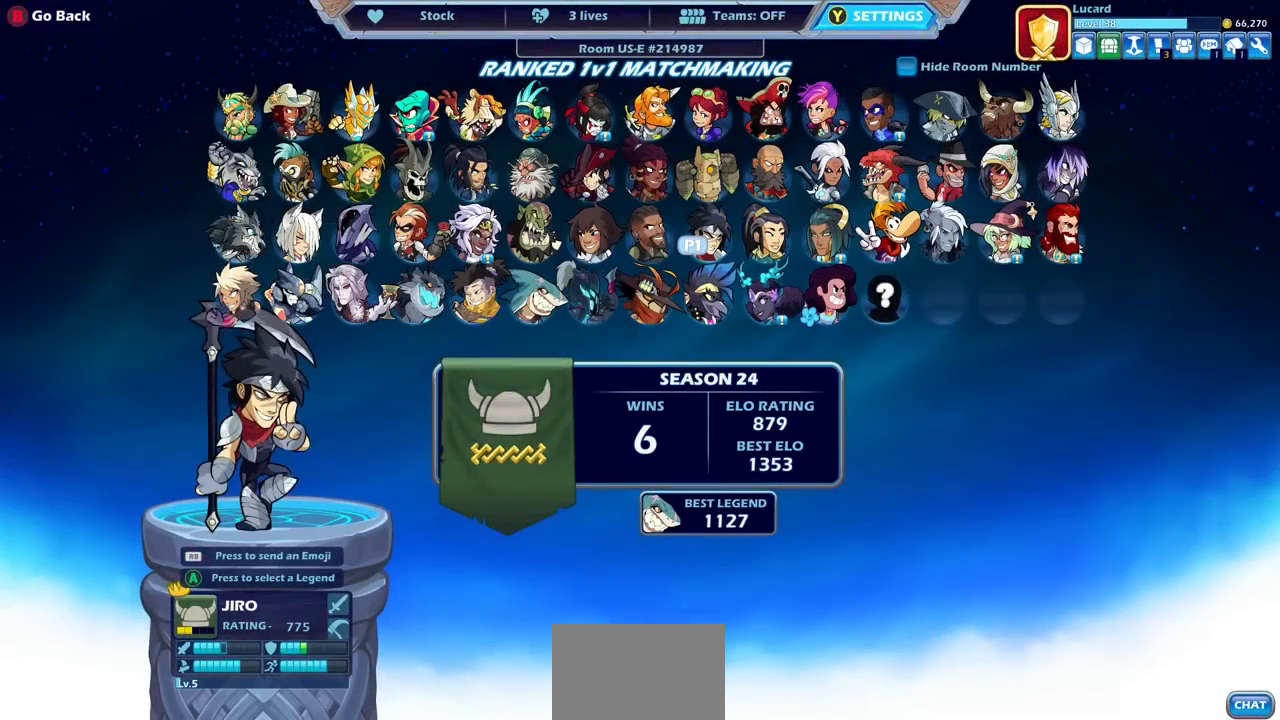
Gameplay with a controller (PlayStation layout); each line is a JSON object with the inputs held at the frame after it. "events" lists button and stick changes between this image and that frame as [ms after this image, input, new state], when the widget could be followed in between.
{"buttons": [], "left_stick": "center", "right_stick": "center", "events": [[67, "DPAD_LEFT", "down"], [183, "DPAD_LEFT", "up"], [317, "DPAD_LEFT", "down"], [417, "DPAD_LEFT", "up"]]}
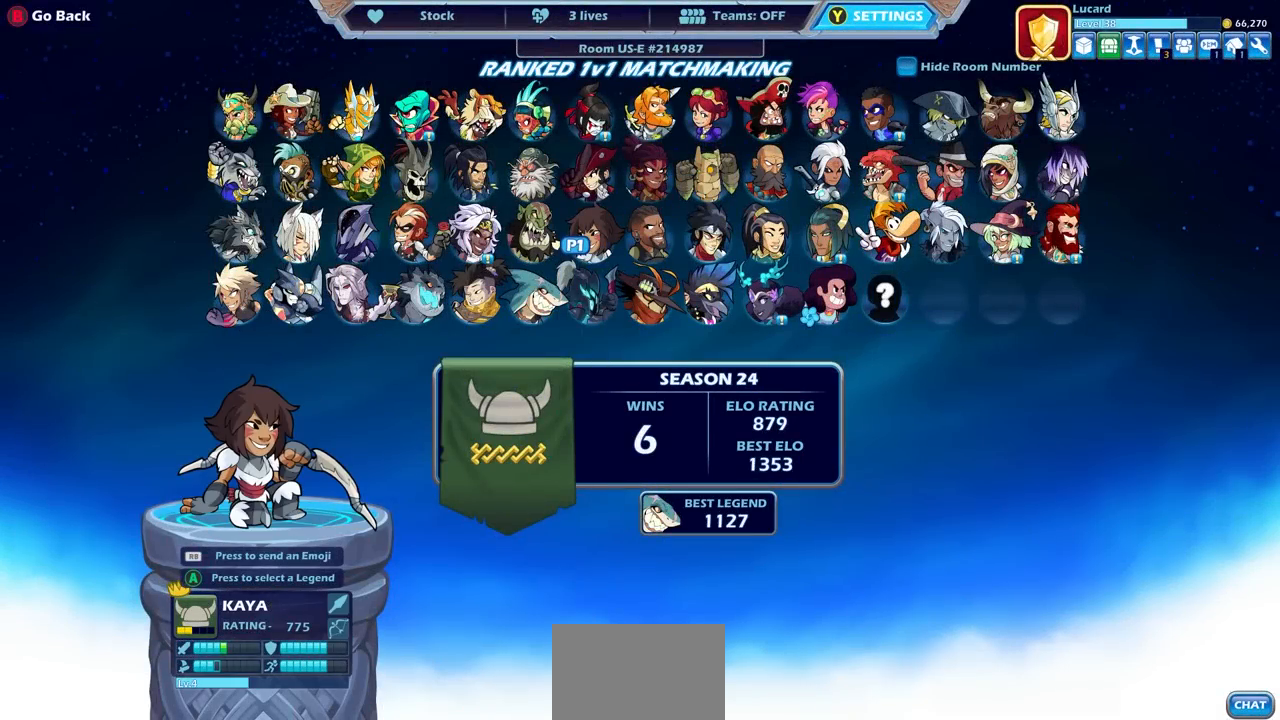
{"buttons": [], "left_stick": "center", "right_stick": "center", "events": []}
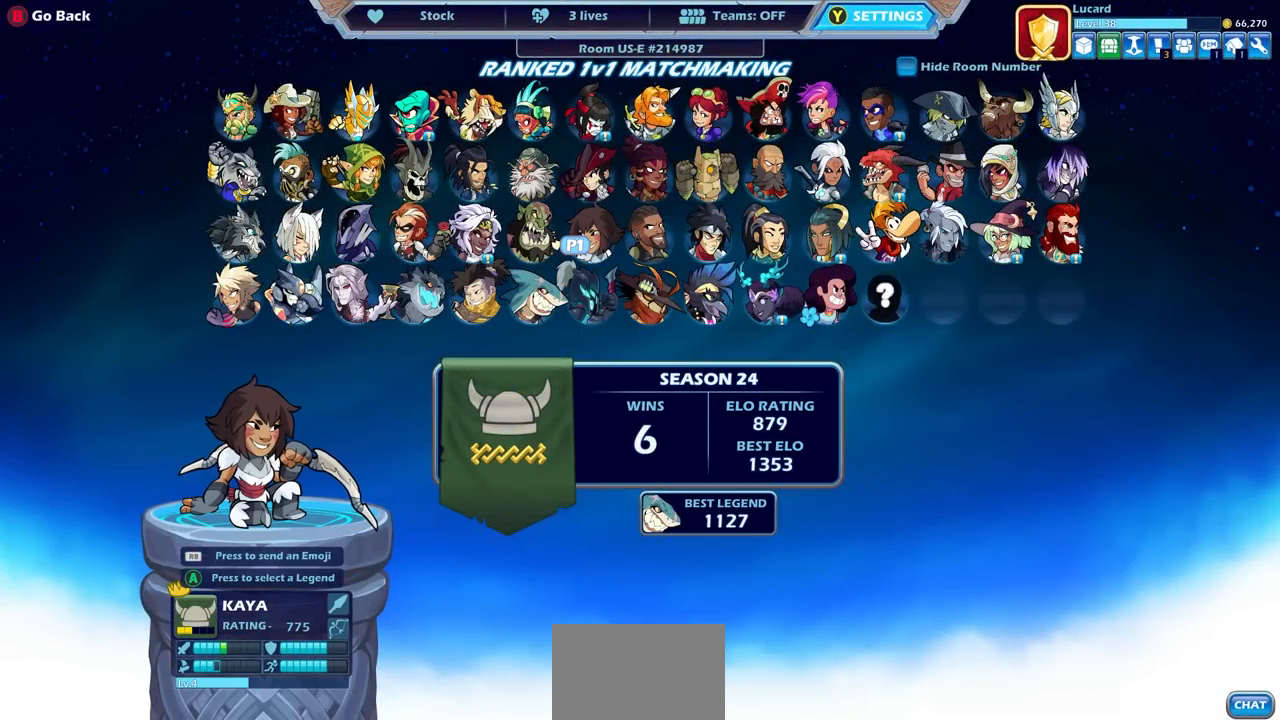
{"buttons": ["DPAD_LEFT"], "left_stick": "center", "right_stick": "center", "events": [[433, "DPAD_LEFT", "down"]]}
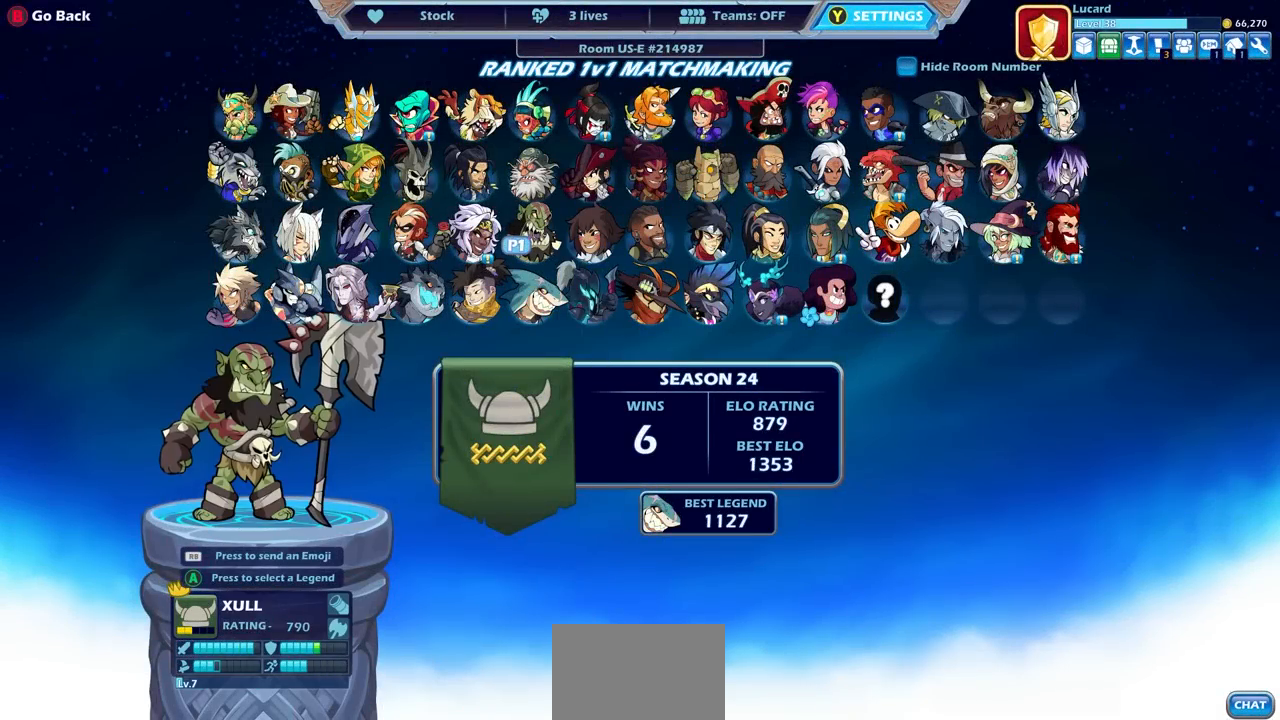
{"buttons": [], "left_stick": "center", "right_stick": "center", "events": [[67, "DPAD_LEFT", "up"], [150, "DPAD_LEFT", "down"], [233, "DPAD_LEFT", "up"]]}
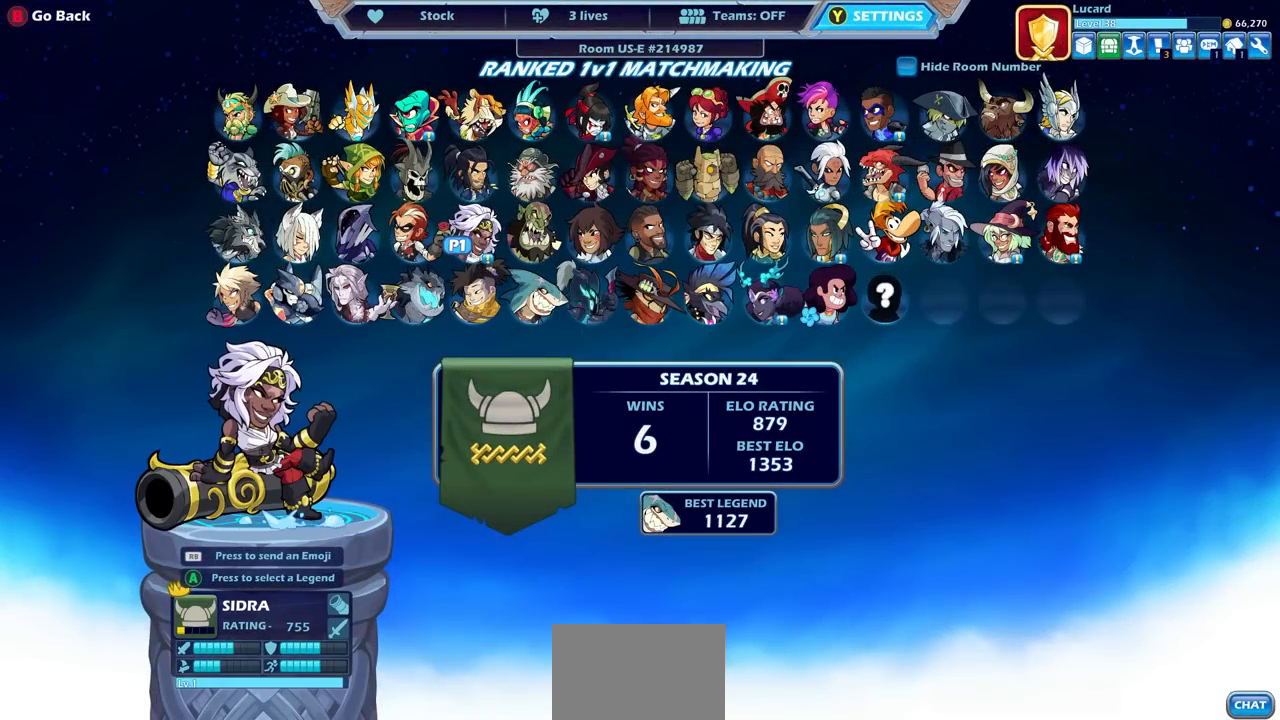
{"buttons": [], "left_stick": "center", "right_stick": "center", "events": []}
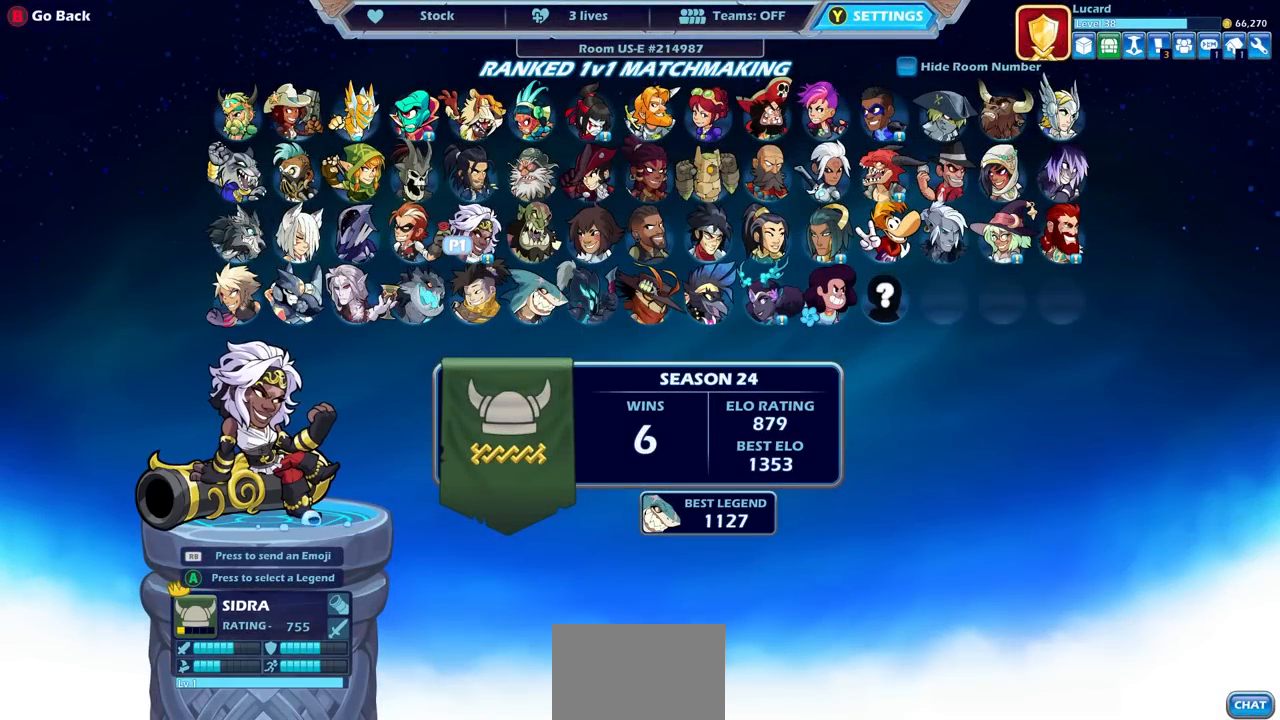
{"buttons": [], "left_stick": "center", "right_stick": "center", "events": []}
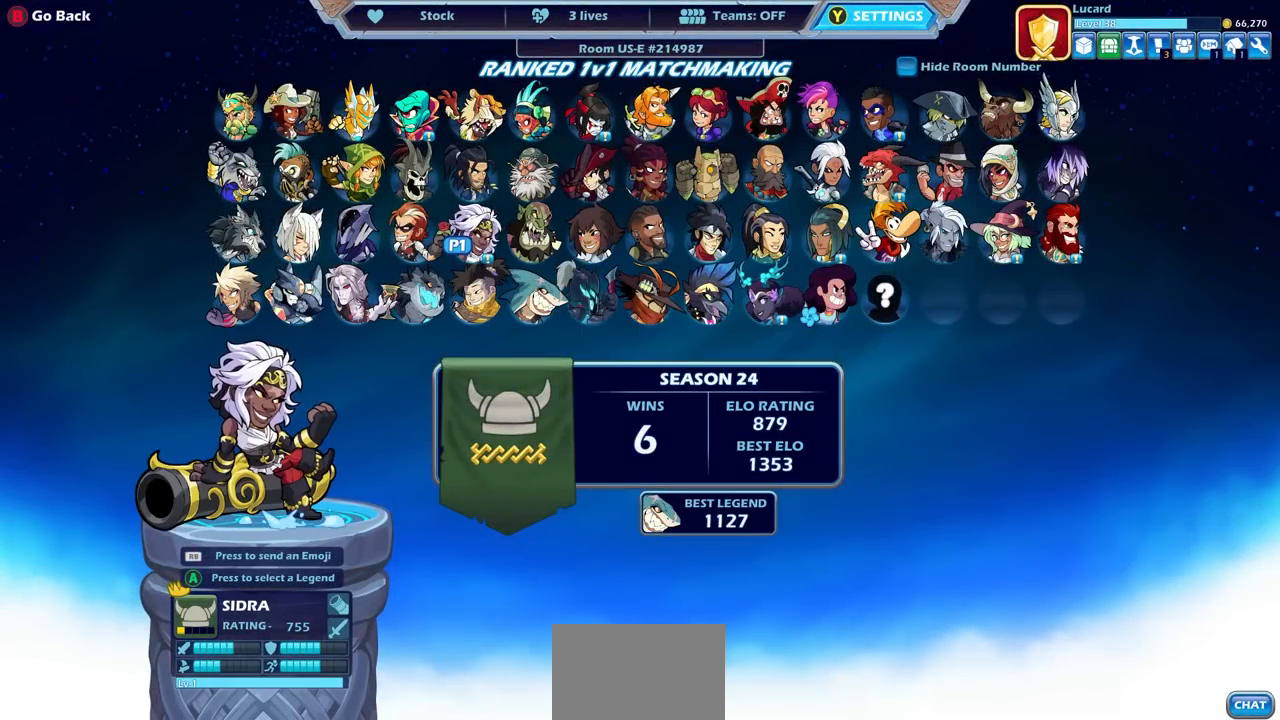
{"buttons": [], "left_stick": "center", "right_stick": "center", "events": []}
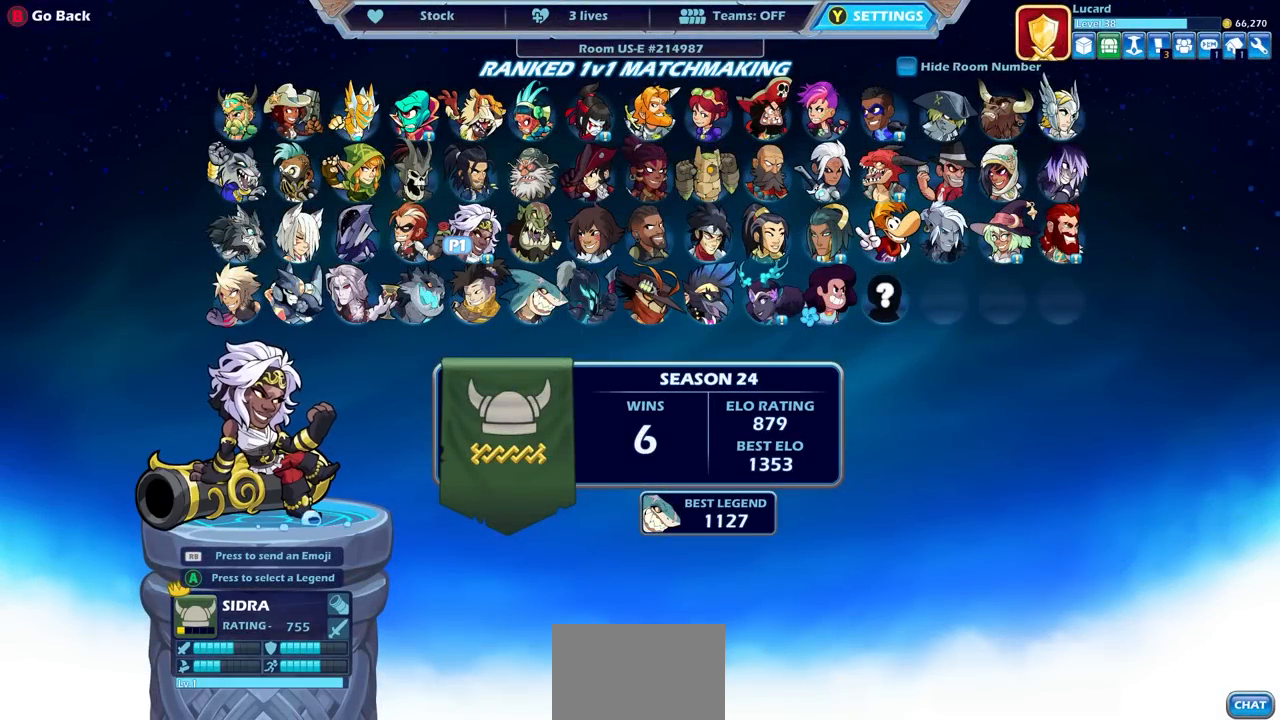
{"buttons": [], "left_stick": "center", "right_stick": "center", "events": []}
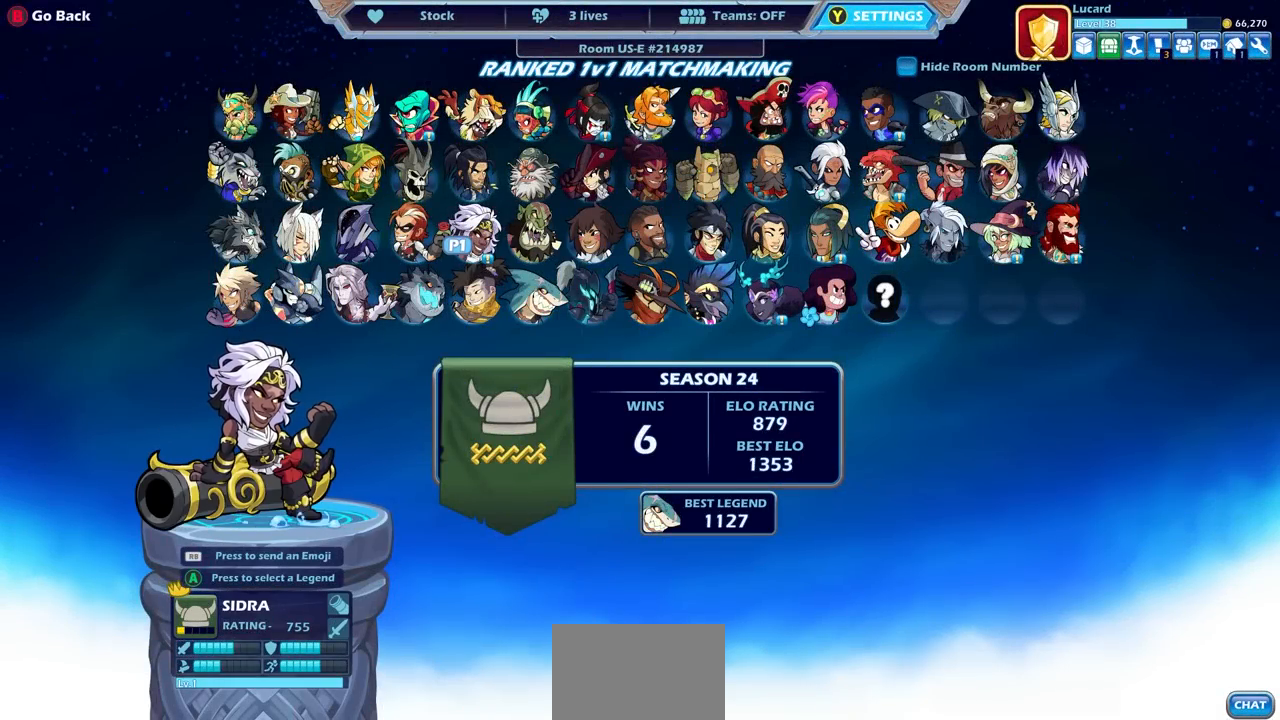
{"buttons": [], "left_stick": "center", "right_stick": "center", "events": []}
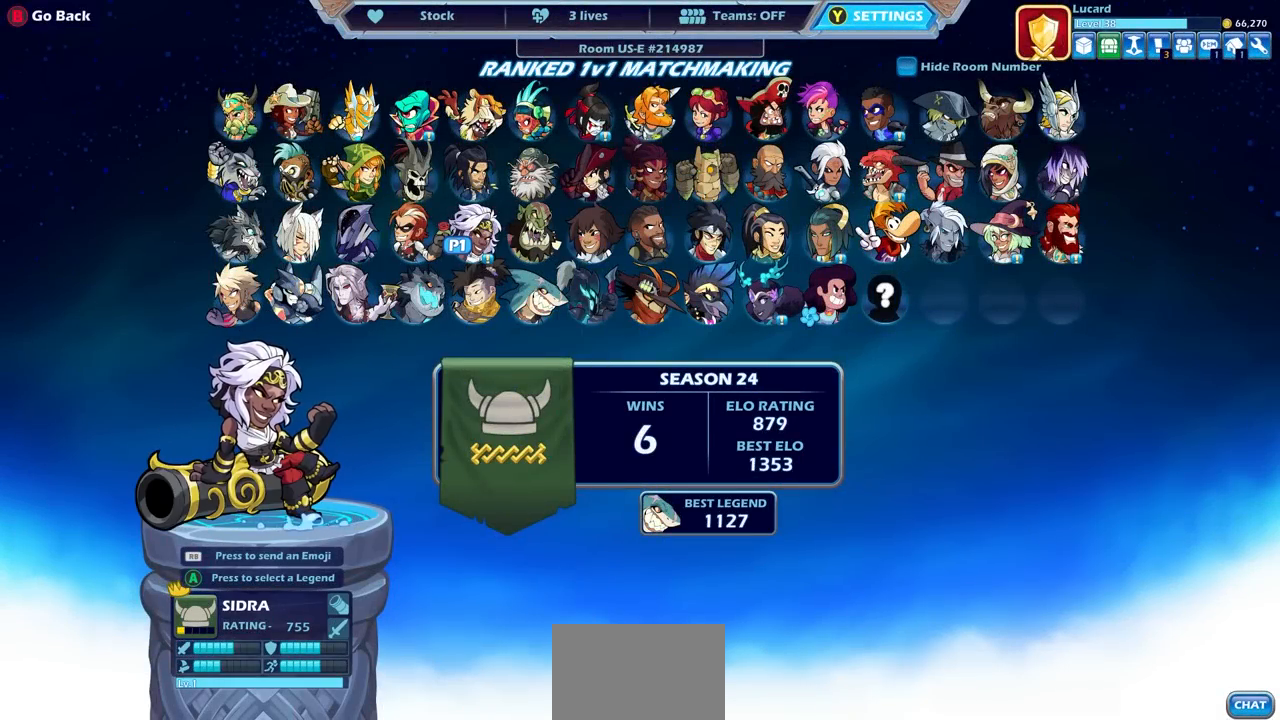
{"buttons": [], "left_stick": "center", "right_stick": "center", "events": []}
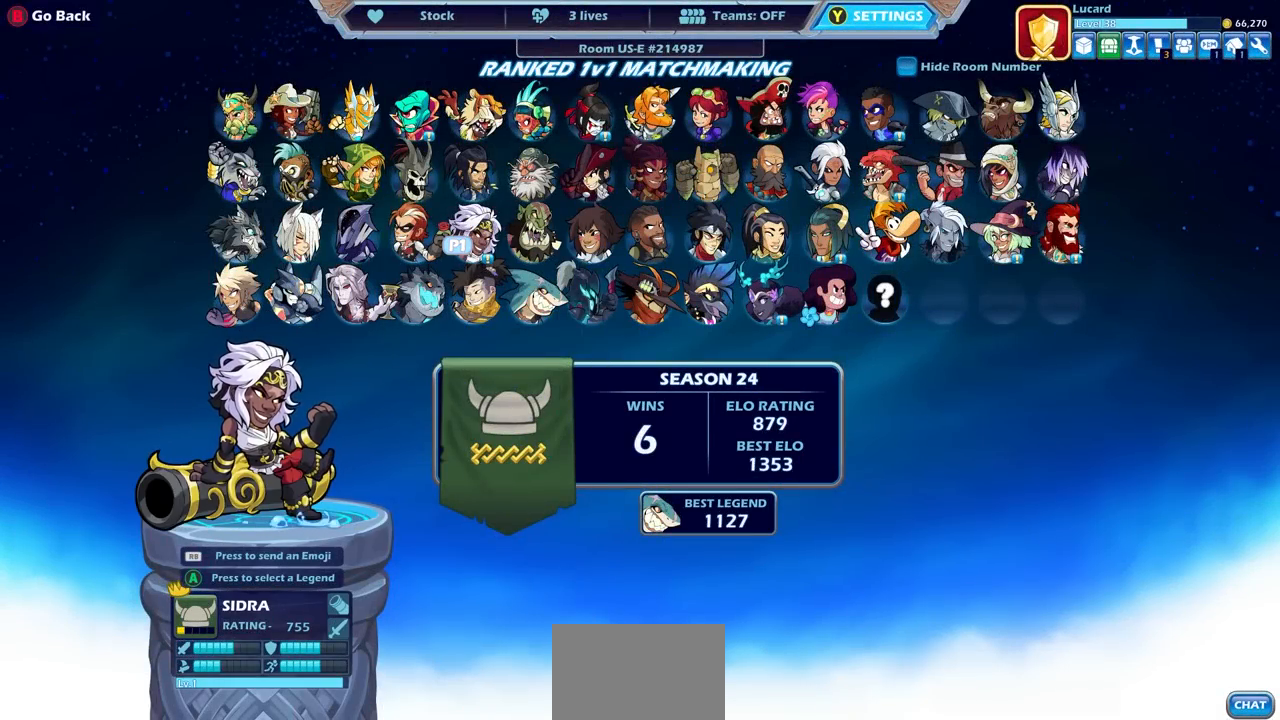
{"buttons": [], "left_stick": "center", "right_stick": "center", "events": []}
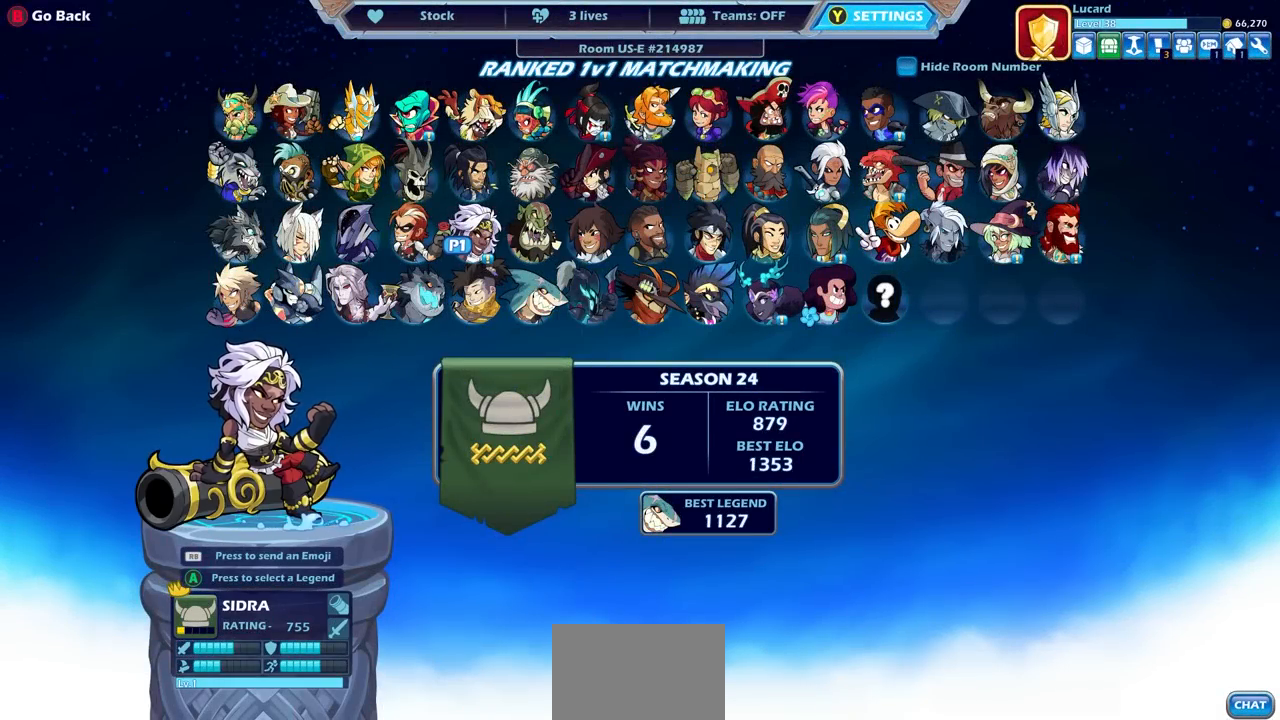
{"buttons": [], "left_stick": "center", "right_stick": "center", "events": []}
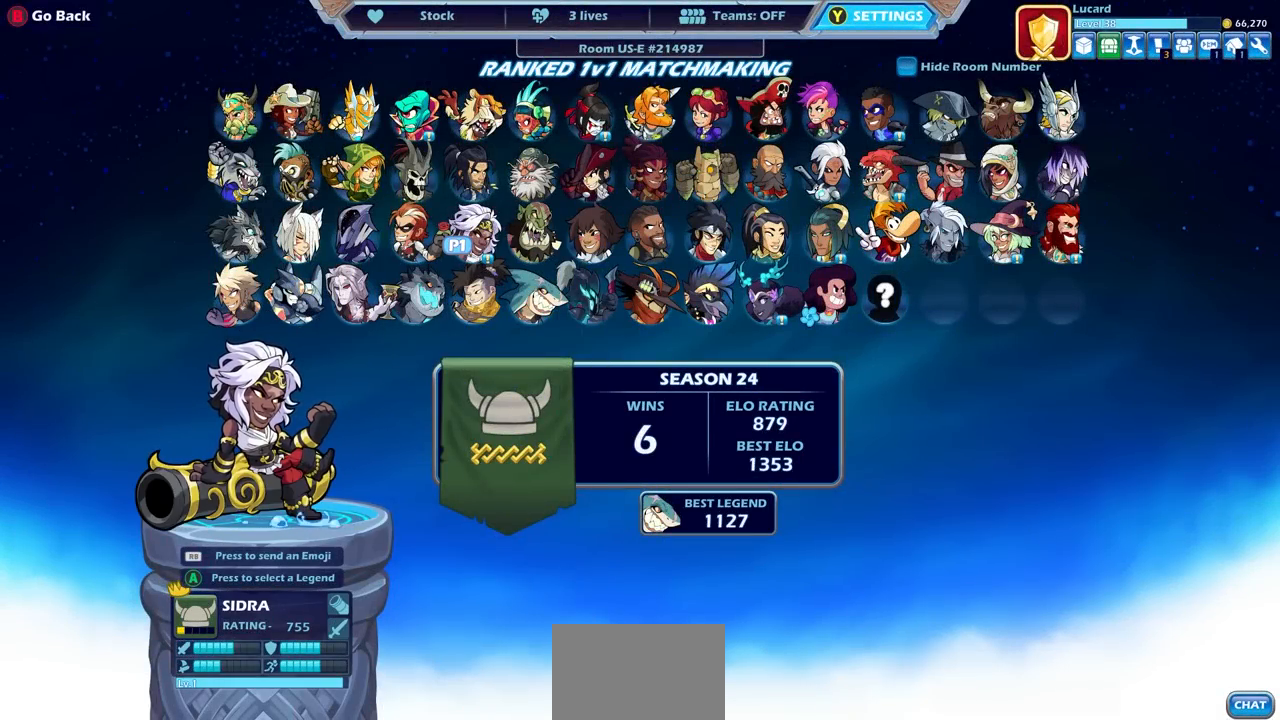
{"buttons": [], "left_stick": "center", "right_stick": "center", "events": [[350, "DPAD_DOWN", "down"], [433, "DPAD_DOWN", "up"]]}
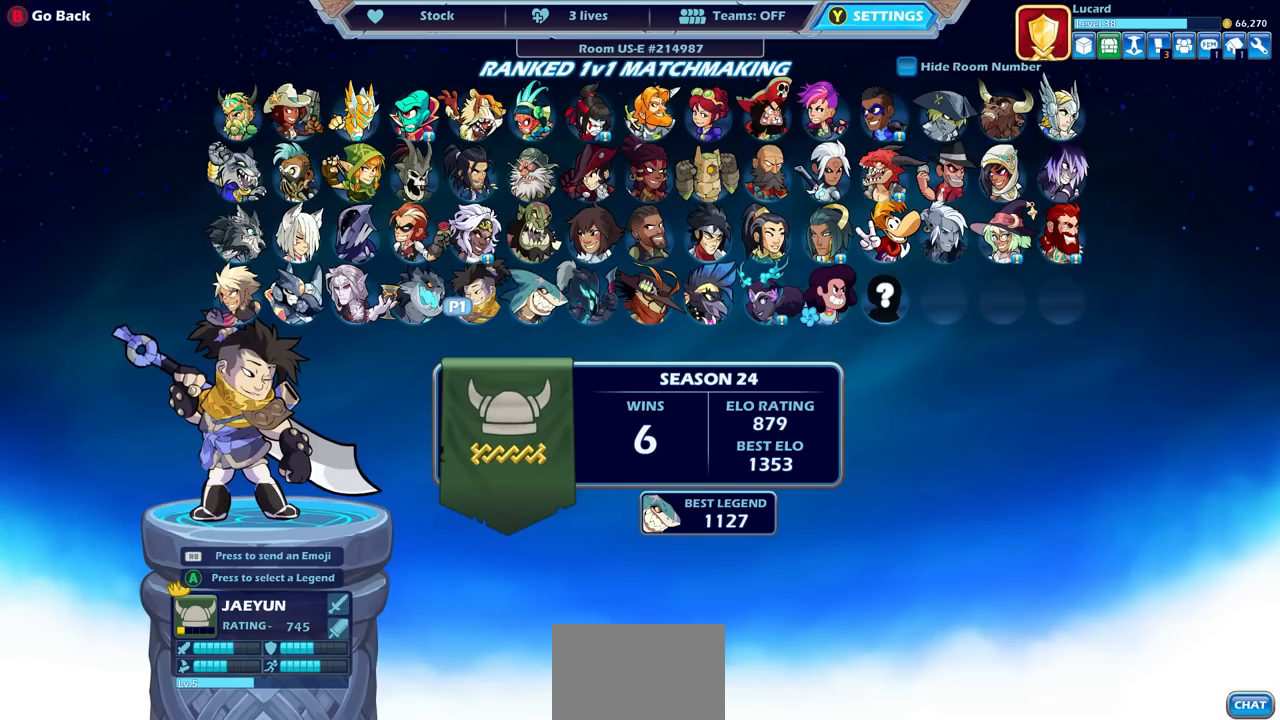
{"buttons": [], "left_stick": "center", "right_stick": "center", "events": []}
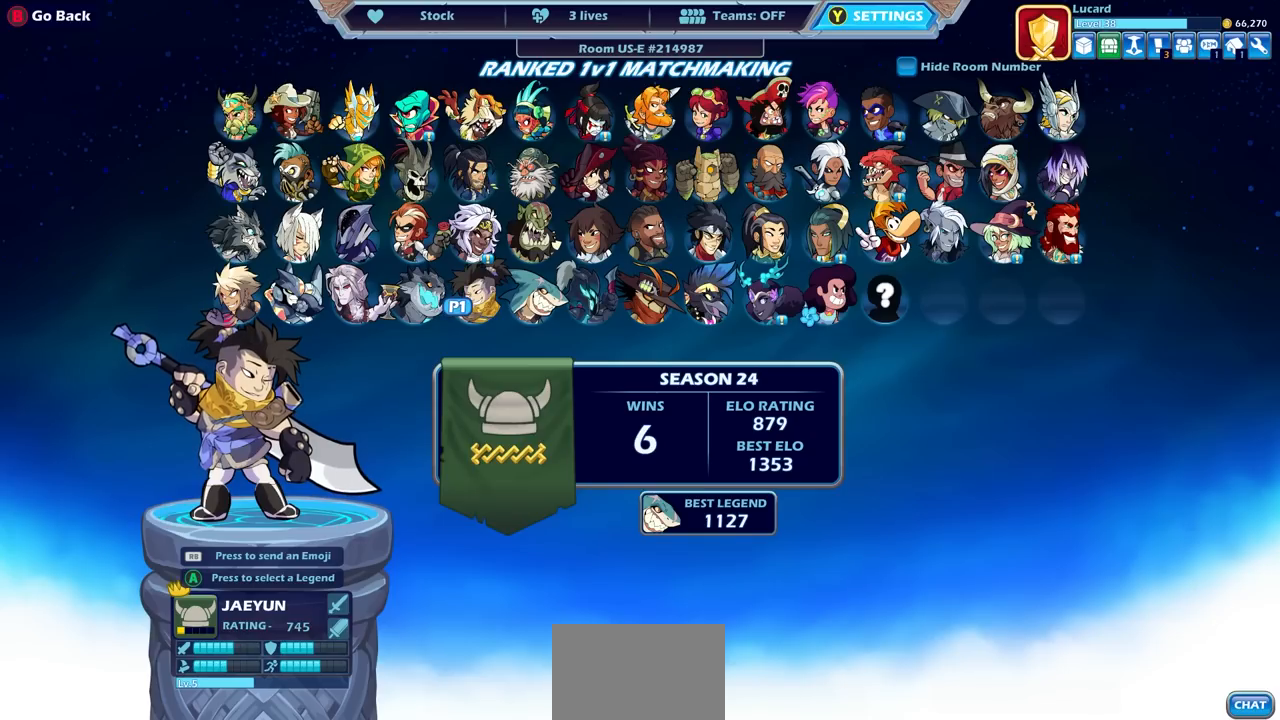
{"buttons": [], "left_stick": "center", "right_stick": "center", "events": [[50, "DPAD_UP", "down"], [150, "DPAD_UP", "up"]]}
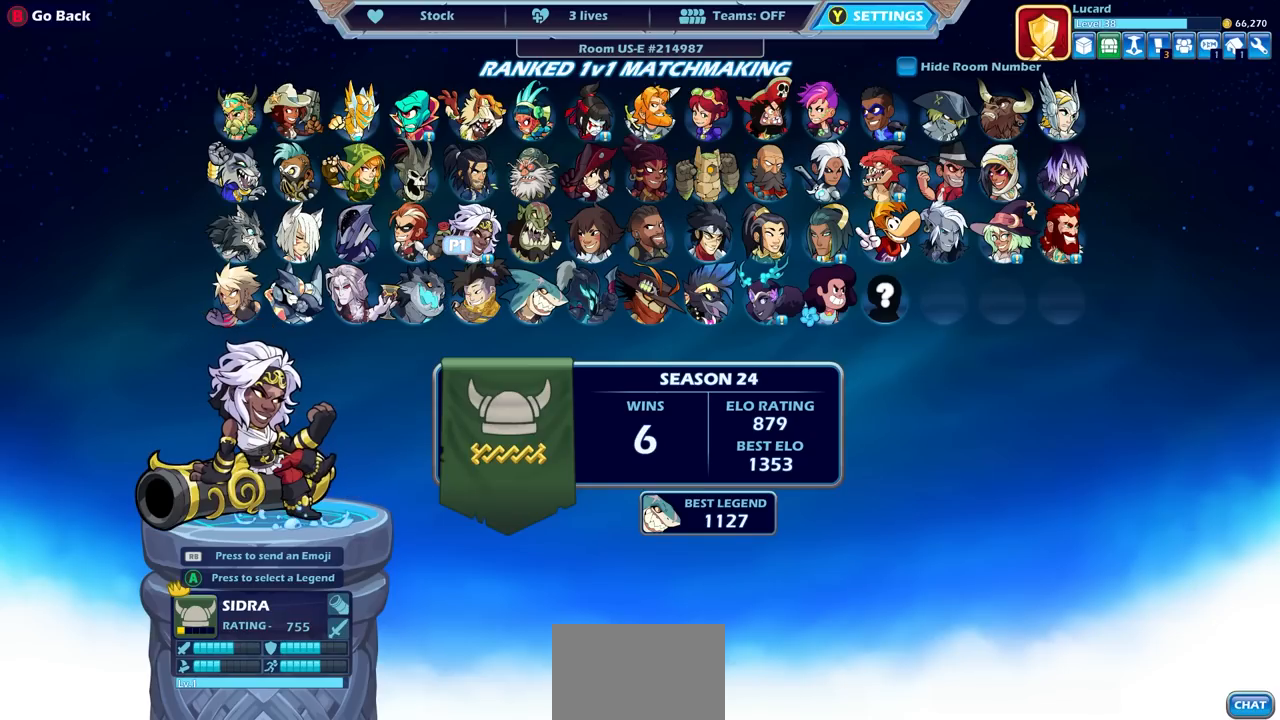
{"buttons": [], "left_stick": "center", "right_stick": "center", "events": [[367, "DPAD_UP", "down"], [483, "DPAD_UP", "up"]]}
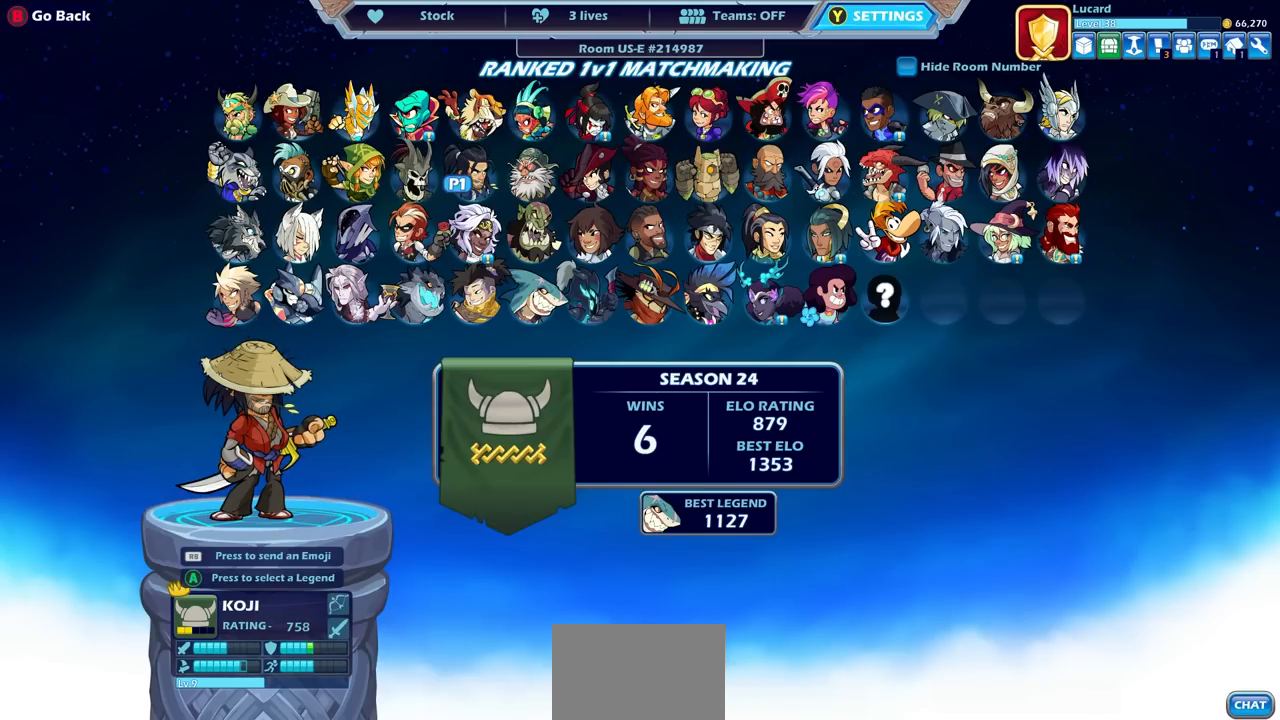
{"buttons": [], "left_stick": "center", "right_stick": "center", "events": [[250, "DPAD_DOWN", "down"], [350, "DPAD_DOWN", "up"]]}
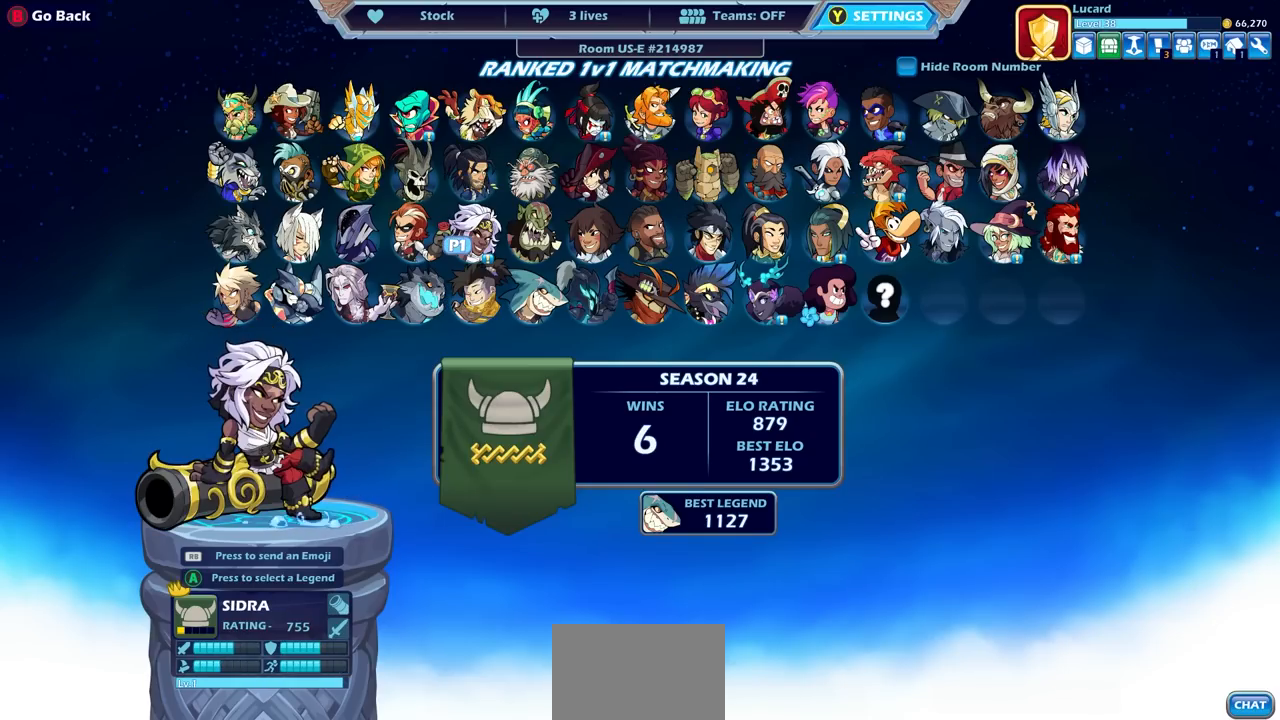
{"buttons": ["DPAD_RIGHT"], "left_stick": "center", "right_stick": "center", "events": [[33, "DPAD_RIGHT", "down"], [183, "DPAD_RIGHT", "up"], [283, "DPAD_RIGHT", "down"], [400, "DPAD_RIGHT", "up"], [467, "DPAD_RIGHT", "down"]]}
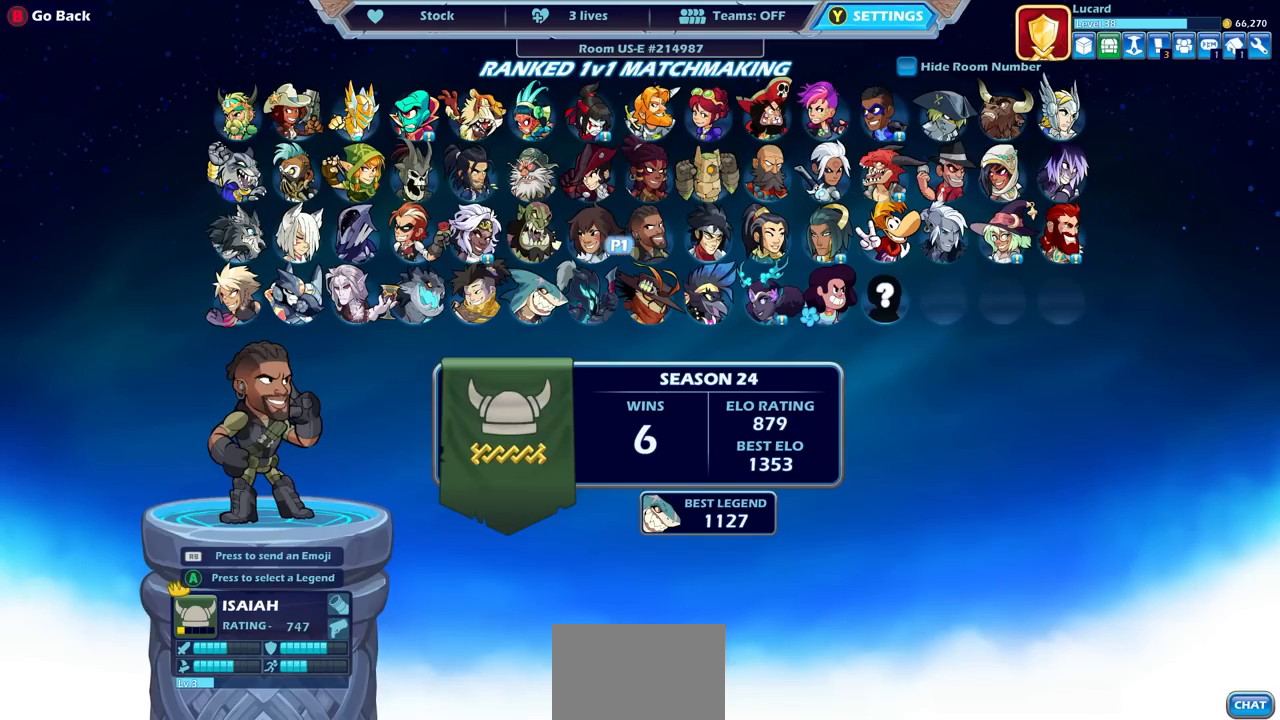
{"buttons": ["DPAD_RIGHT"], "left_stick": "center", "right_stick": "center", "events": [[67, "DPAD_RIGHT", "up"], [150, "DPAD_RIGHT", "down"], [300, "DPAD_RIGHT", "up"], [467, "DPAD_RIGHT", "down"]]}
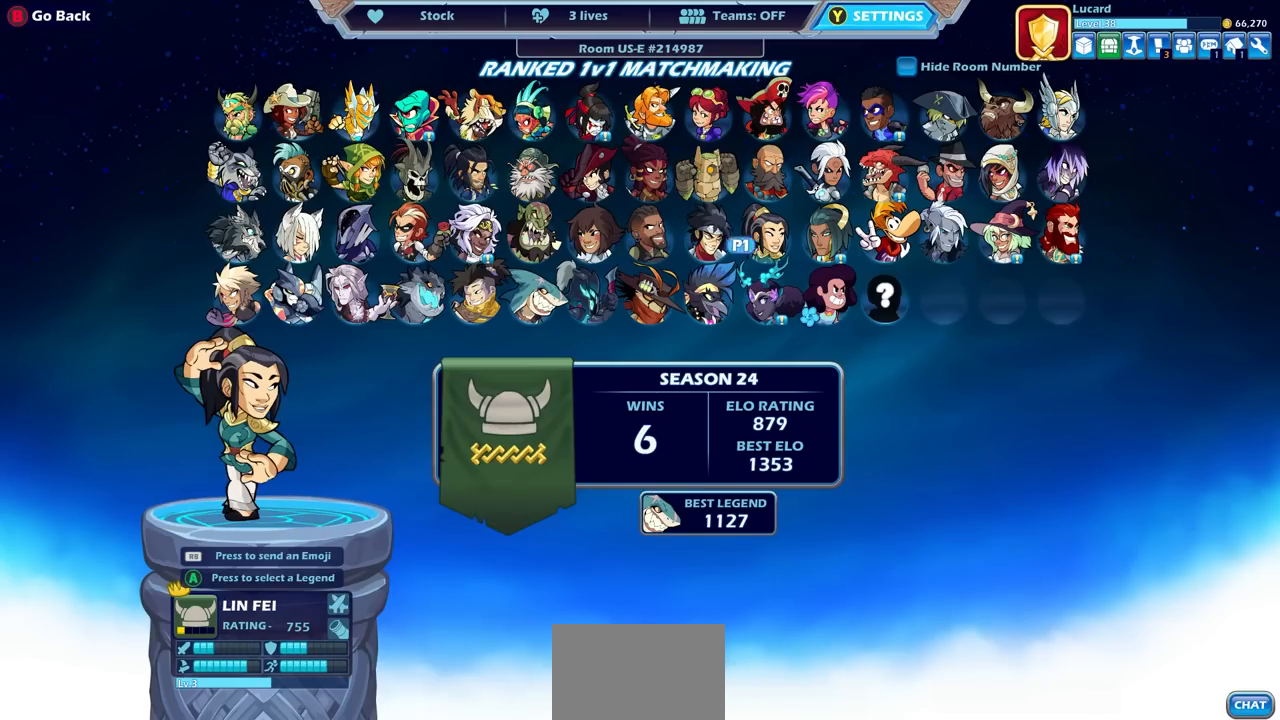
{"buttons": ["DPAD_LEFT"], "left_stick": "center", "right_stick": "center", "events": [[67, "DPAD_RIGHT", "up"], [433, "DPAD_LEFT", "down"]]}
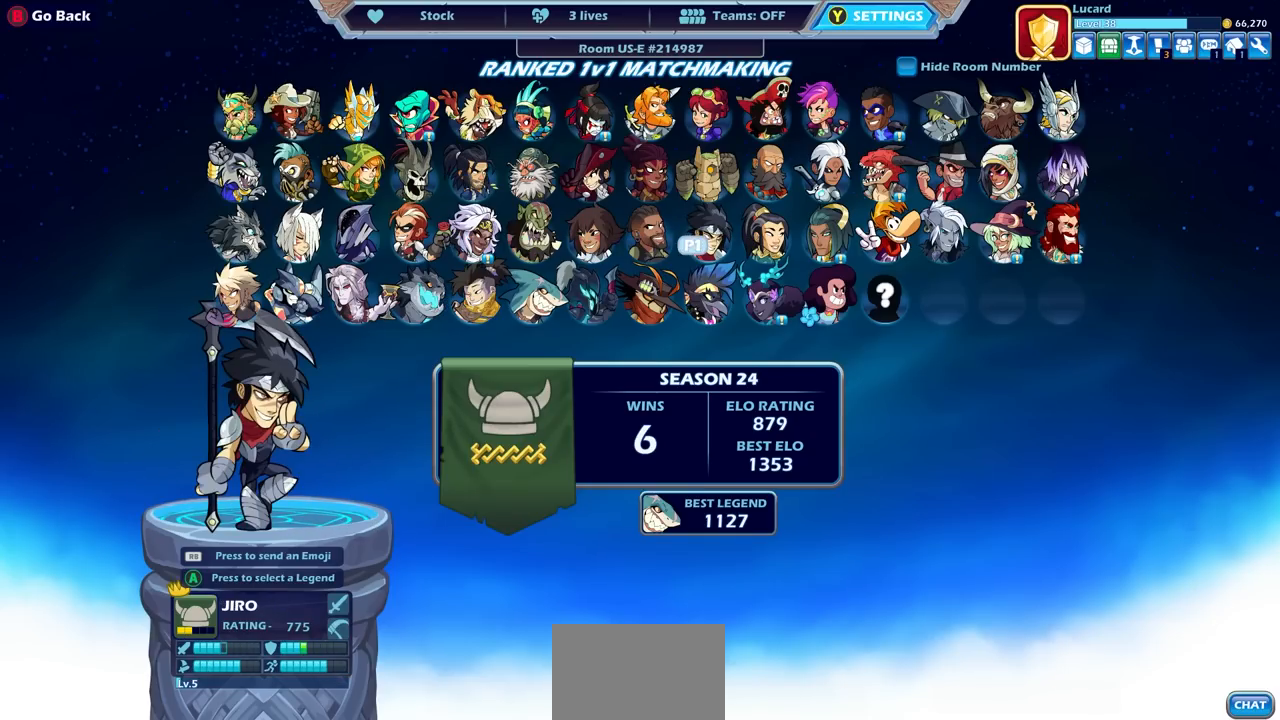
{"buttons": [], "left_stick": "center", "right_stick": "center", "events": [[67, "DPAD_LEFT", "up"], [200, "DPAD_LEFT", "down"], [300, "DPAD_LEFT", "up"]]}
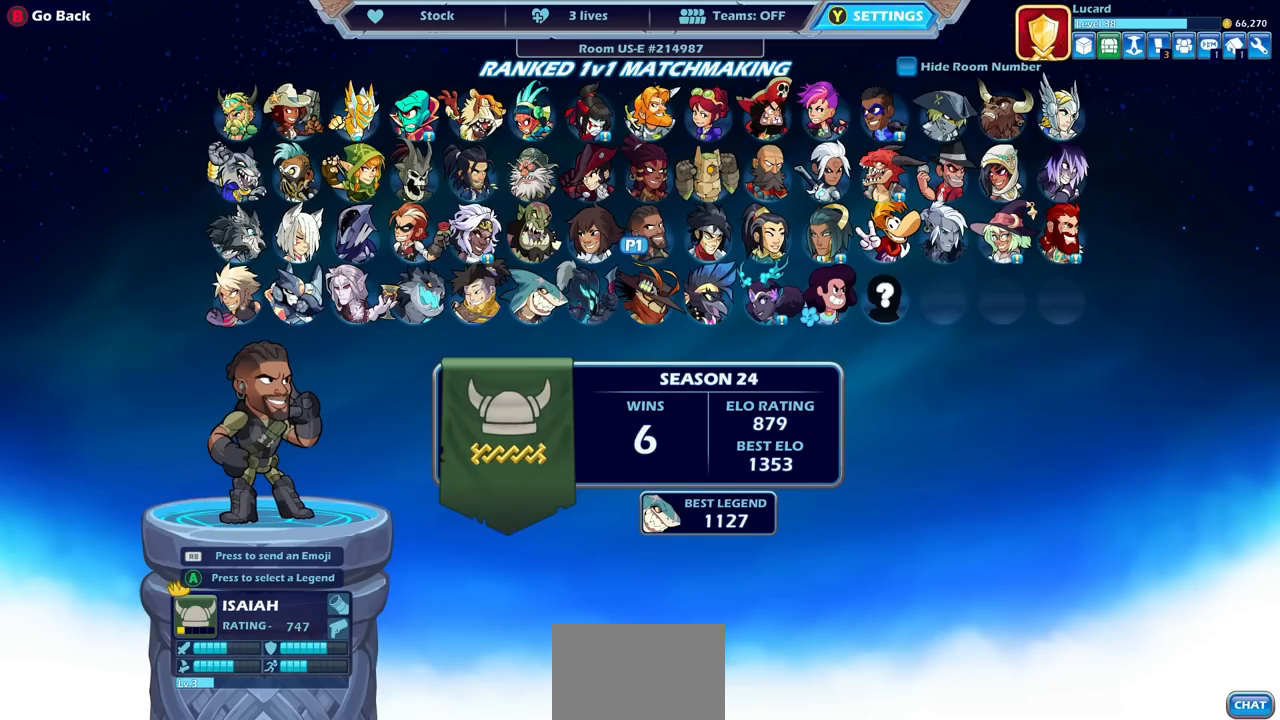
{"buttons": ["DPAD_LEFT"], "left_stick": "center", "right_stick": "center", "events": [[100, "DPAD_LEFT", "down"], [233, "DPAD_LEFT", "up"], [383, "DPAD_LEFT", "down"]]}
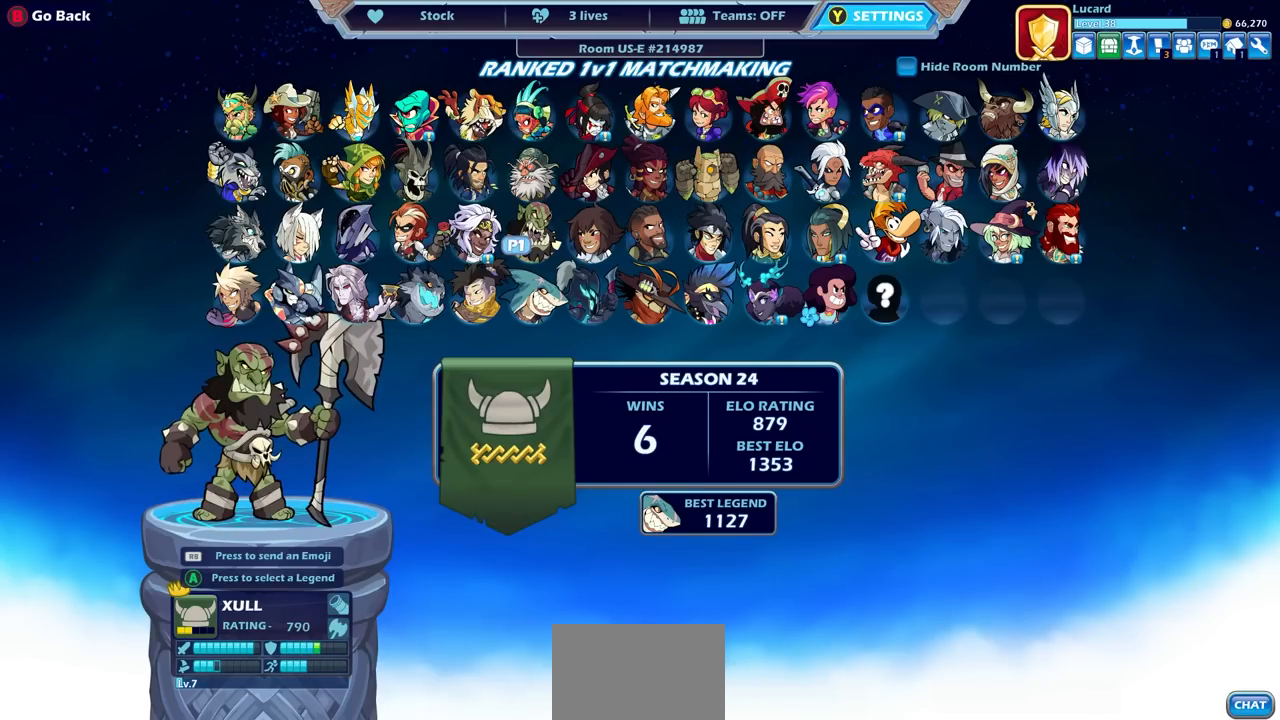
{"buttons": [], "left_stick": "center", "right_stick": "center", "events": [[17, "DPAD_LEFT", "up"], [250, "DPAD_LEFT", "down"], [350, "DPAD_LEFT", "up"]]}
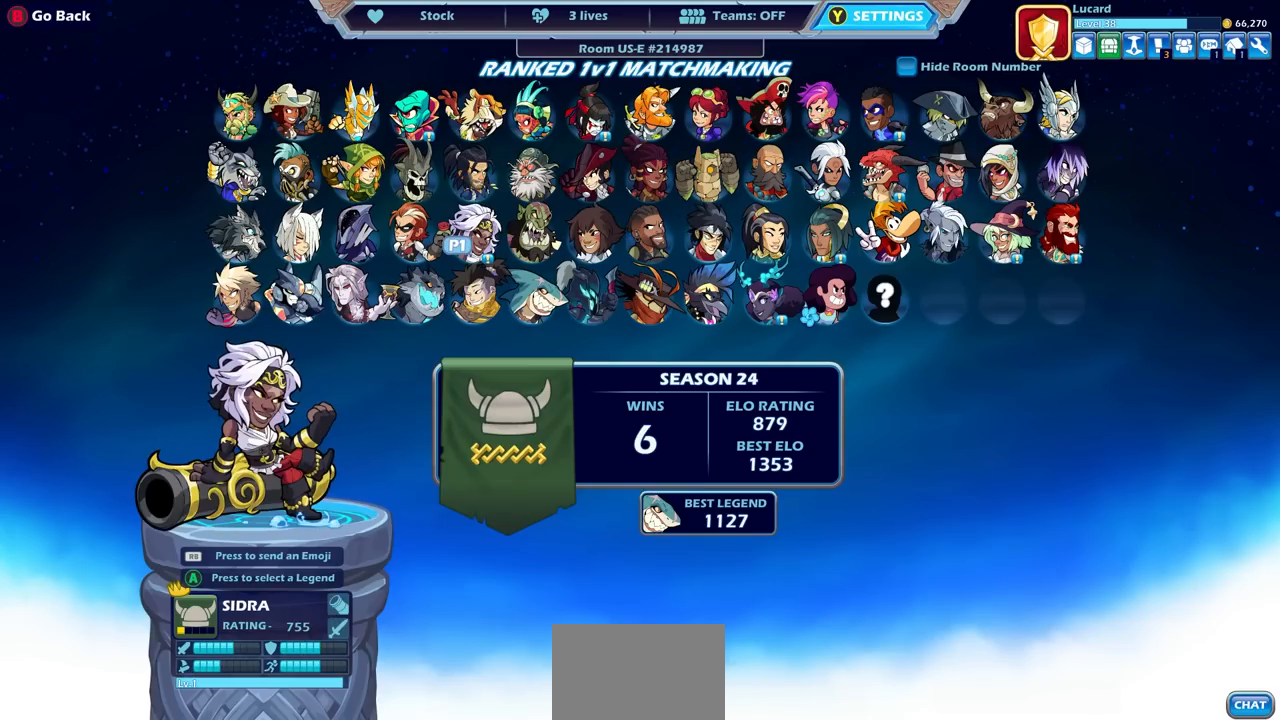
{"buttons": ["DPAD_LEFT"], "left_stick": "center", "right_stick": "center", "events": [[150, "DPAD_LEFT", "down"], [267, "DPAD_LEFT", "up"], [433, "DPAD_LEFT", "down"]]}
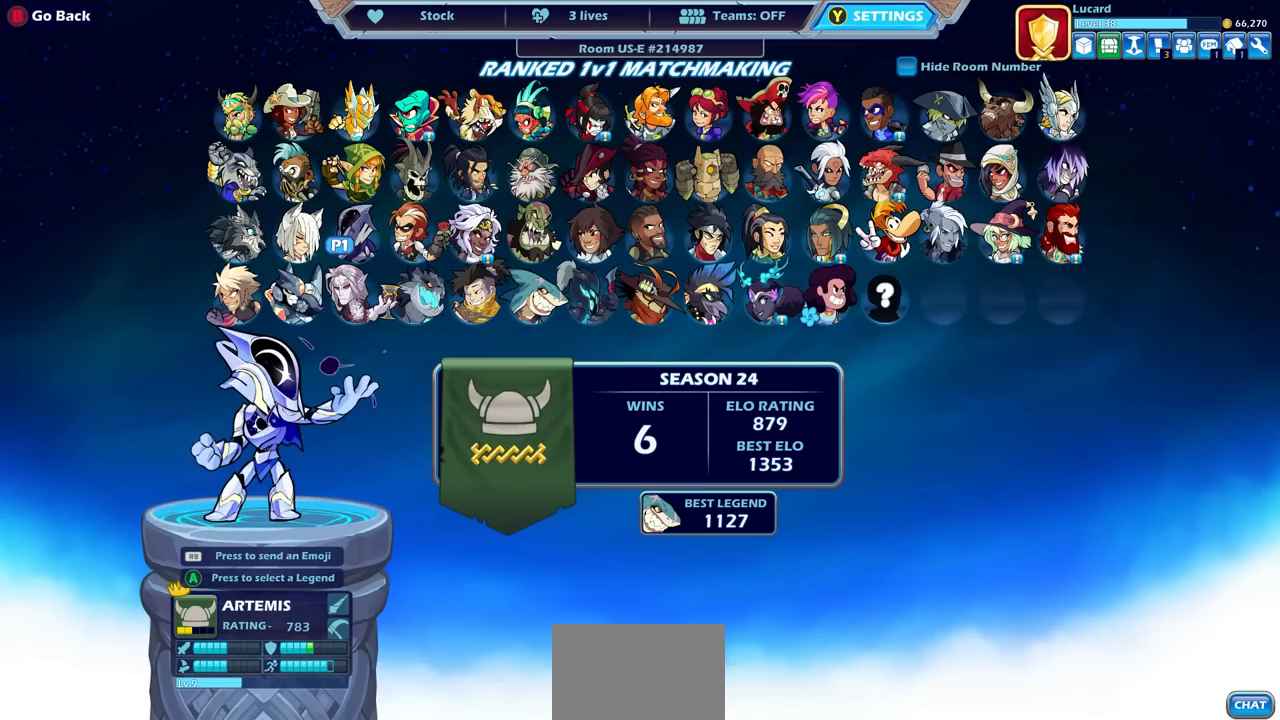
{"buttons": [], "left_stick": "center", "right_stick": "center", "events": [[83, "DPAD_LEFT", "up"]]}
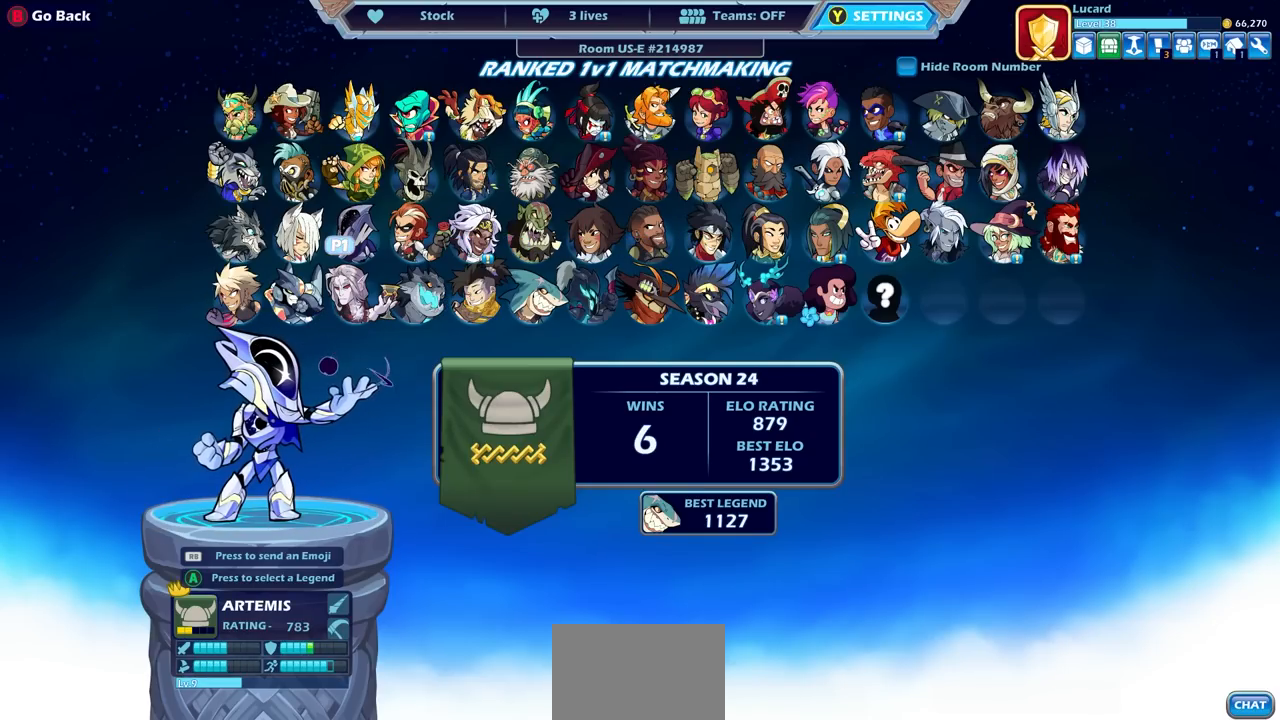
{"buttons": [], "left_stick": "center", "right_stick": "center", "events": []}
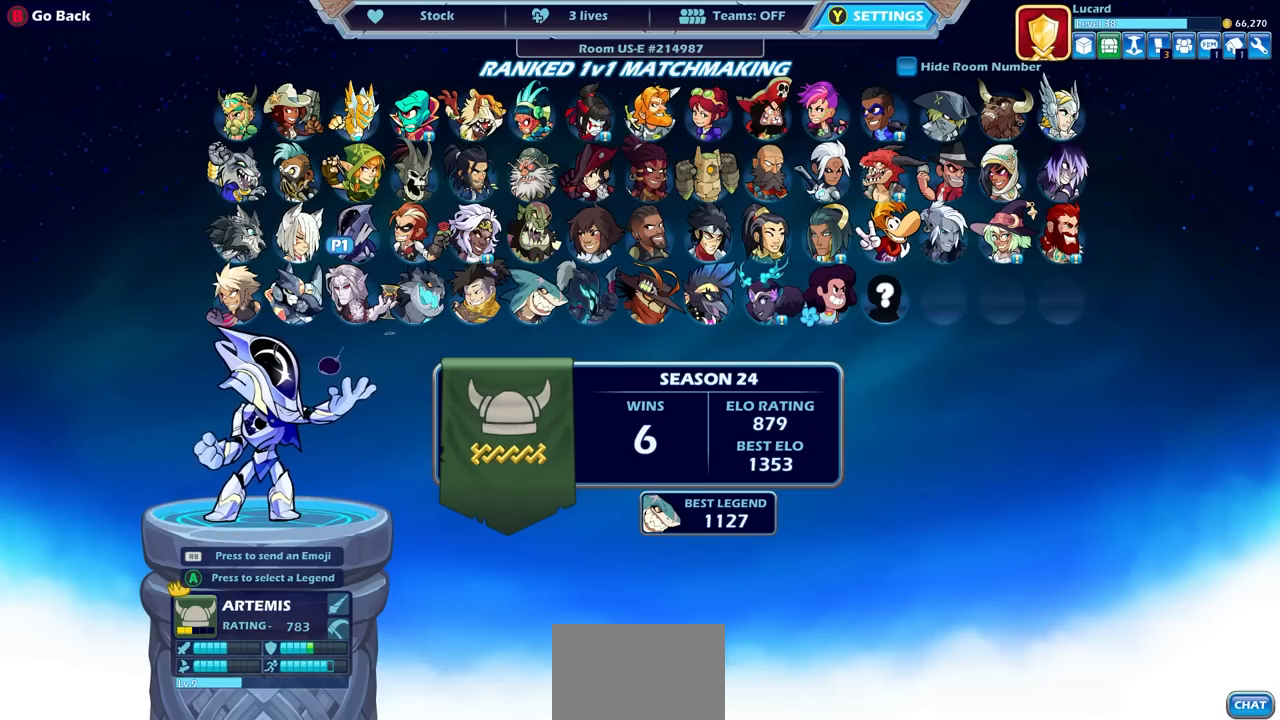
{"buttons": [], "left_stick": "center", "right_stick": "center", "events": []}
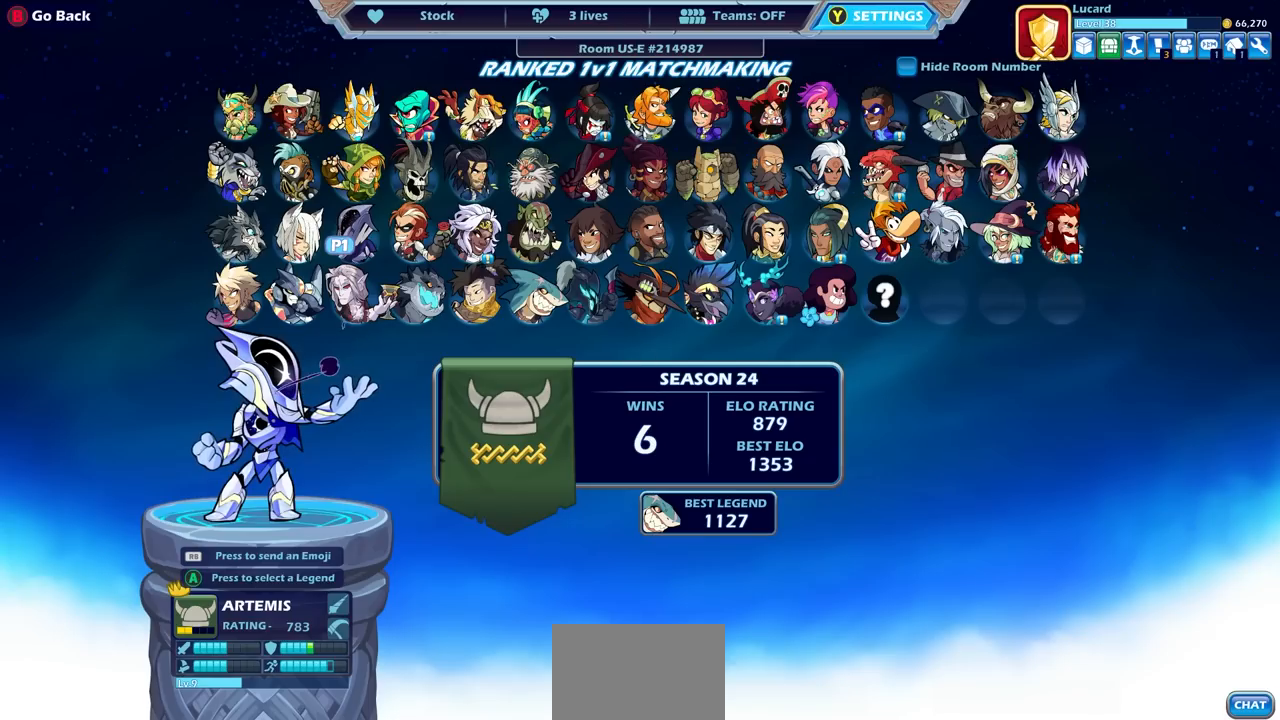
{"buttons": [], "left_stick": "center", "right_stick": "center", "events": []}
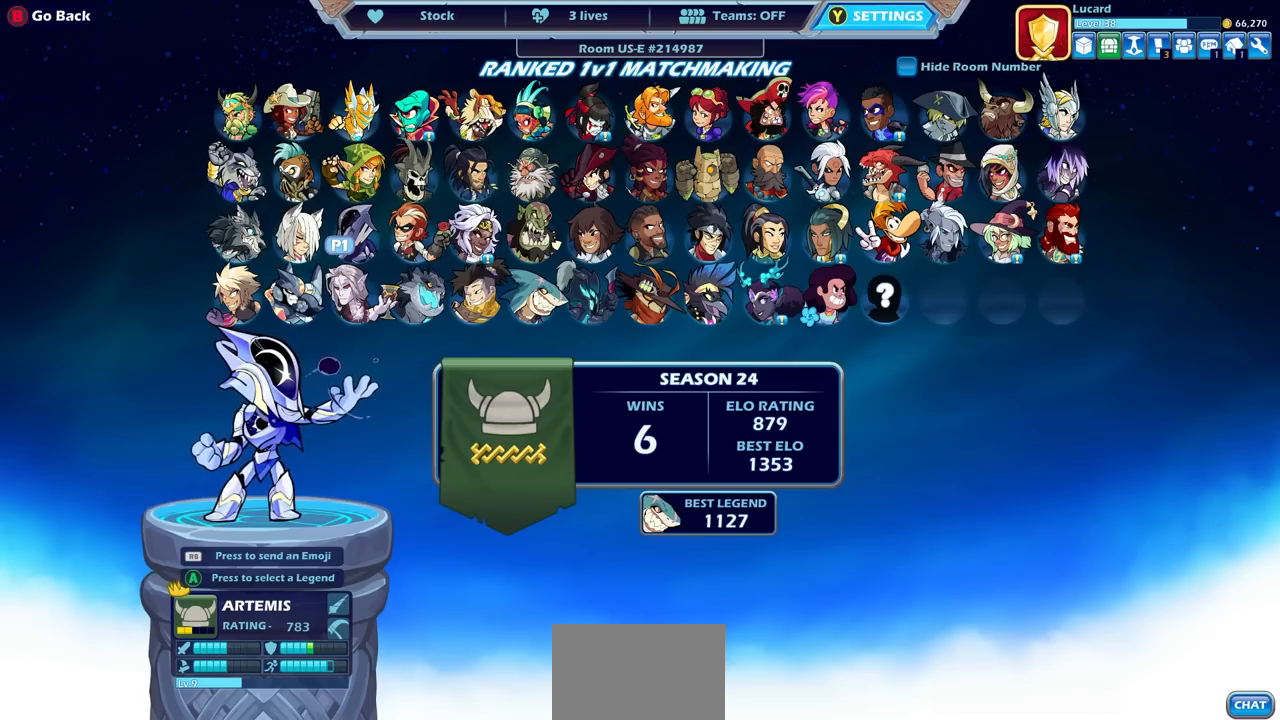
{"buttons": [], "left_stick": "center", "right_stick": "center", "events": []}